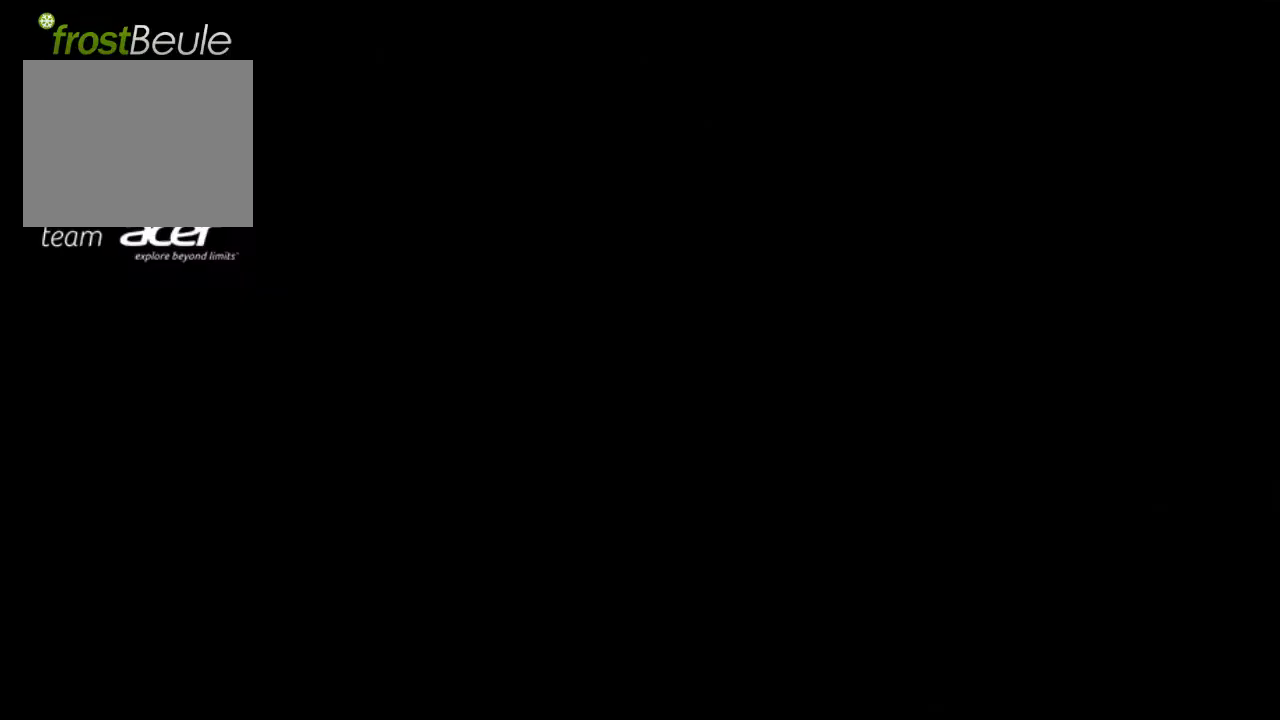
Gameplay with a controller (Xbox layout); each line is a JSON object with the inputs held at the frame after it. "events" lists button and stick changes between this image and that frame as [ms after this image, input, new state], when the widget could be followed in between. Not read: L1 L2 L3 R1 R2 R3 right_stick.
{"buttons": [], "left_stick": "center", "events": []}
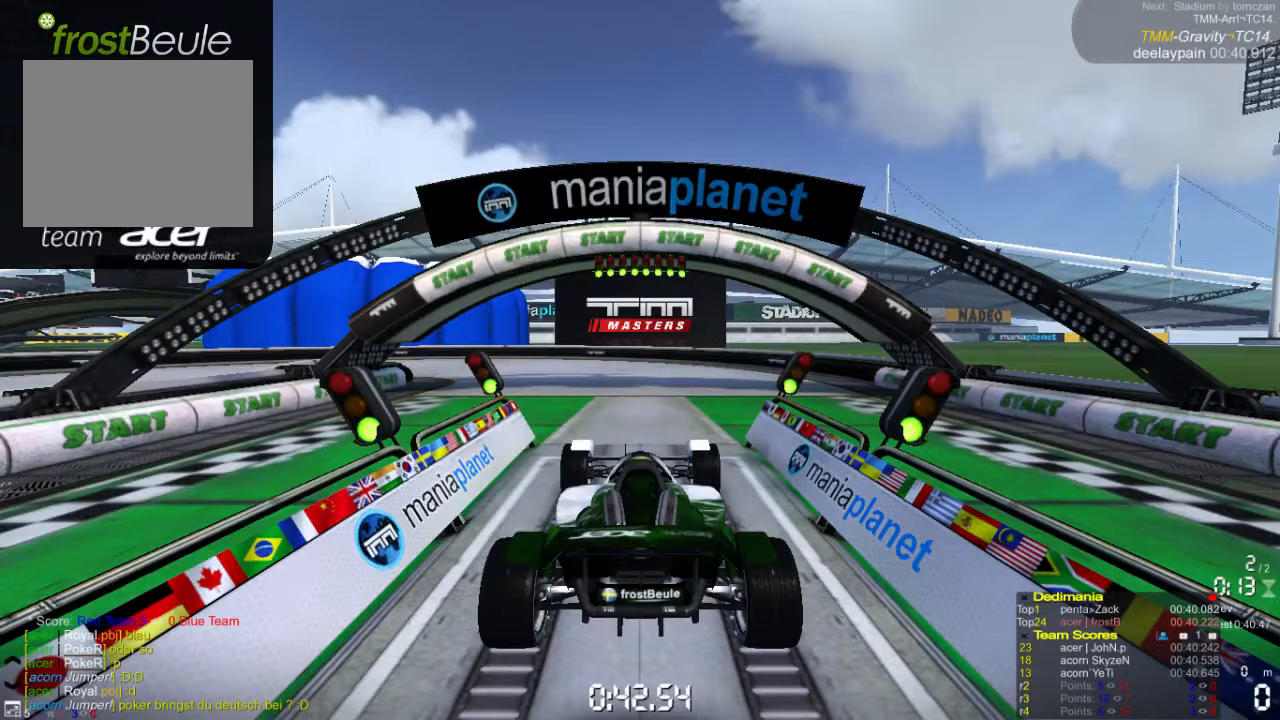
{"buttons": [], "left_stick": "center", "events": []}
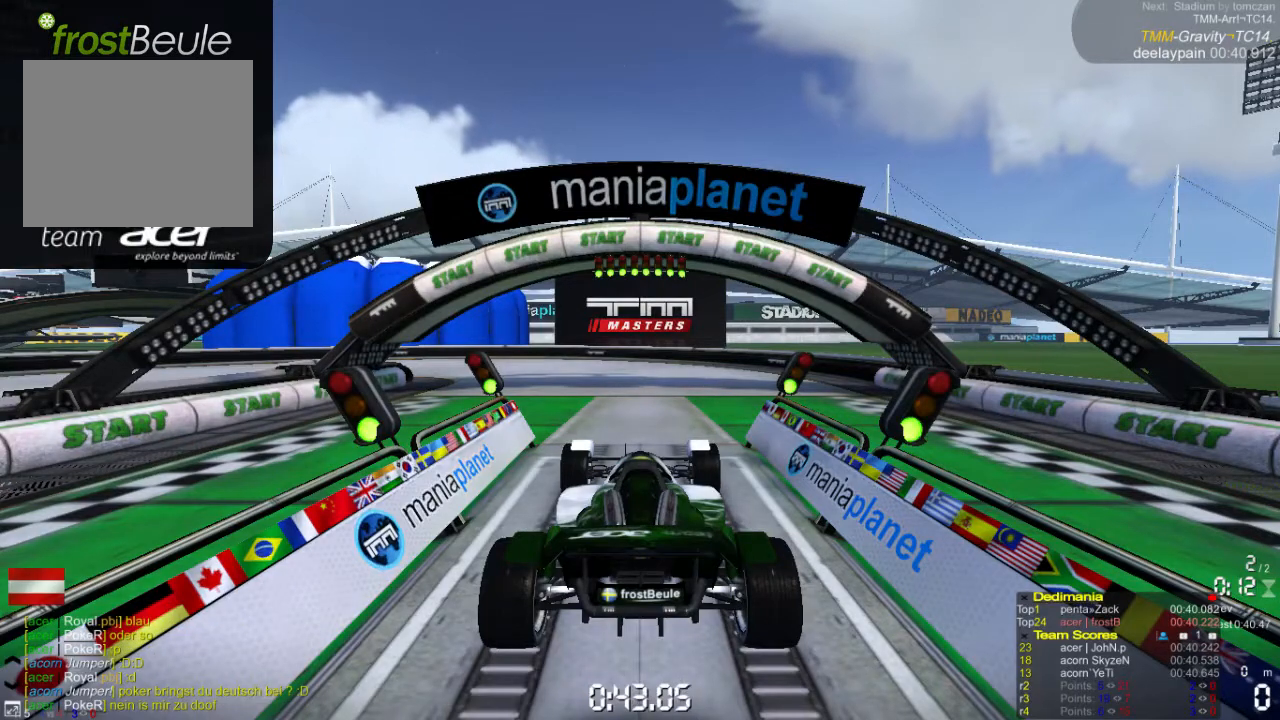
{"buttons": [], "left_stick": "center", "events": []}
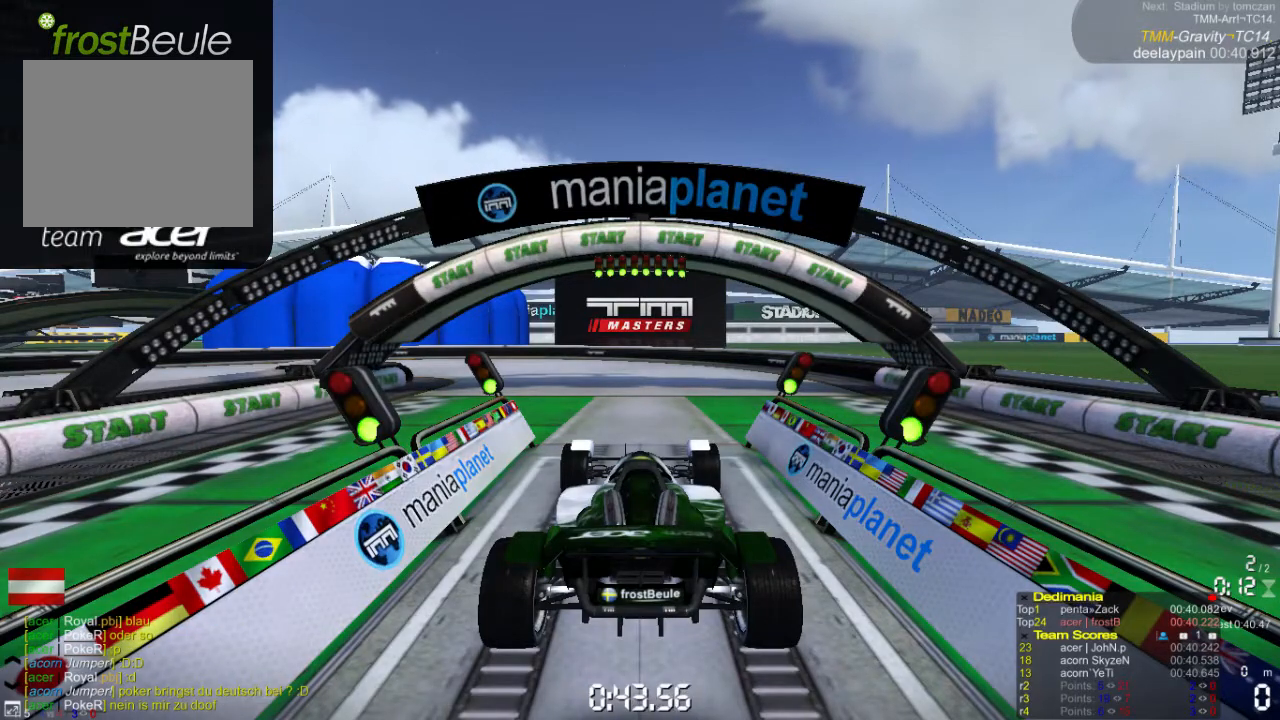
{"buttons": [], "left_stick": "center", "events": []}
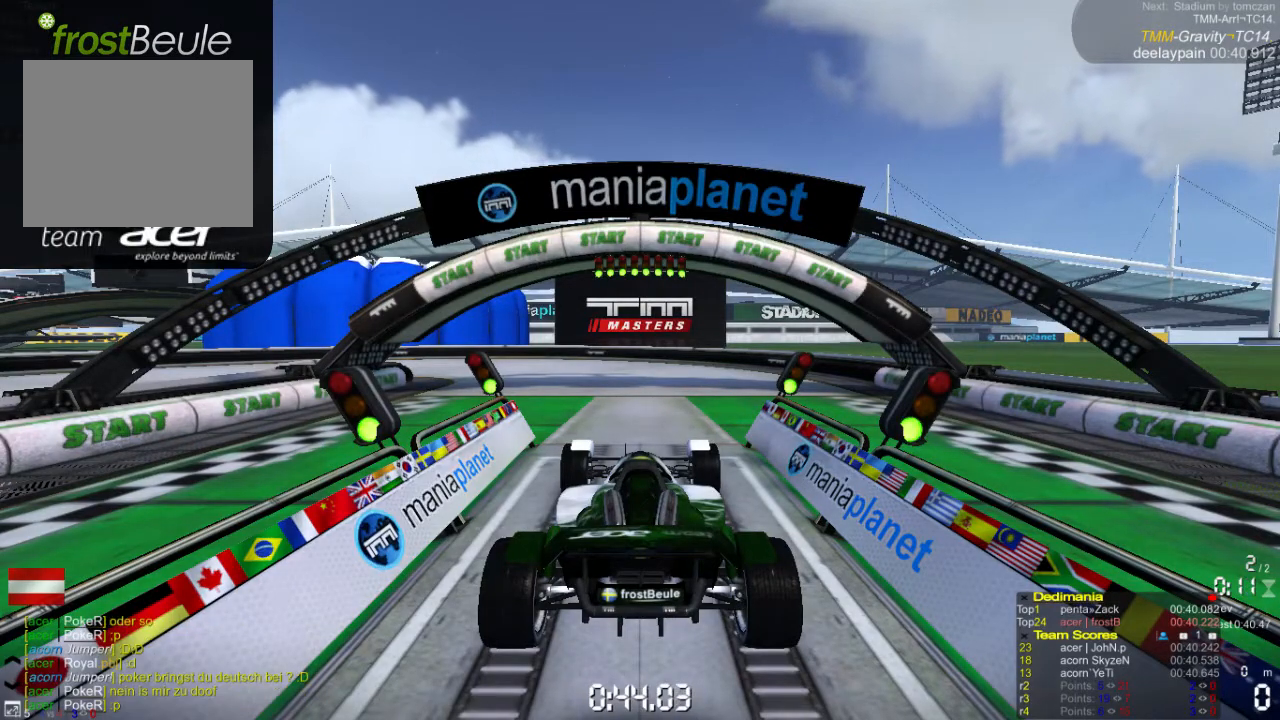
{"buttons": [], "left_stick": "center", "events": []}
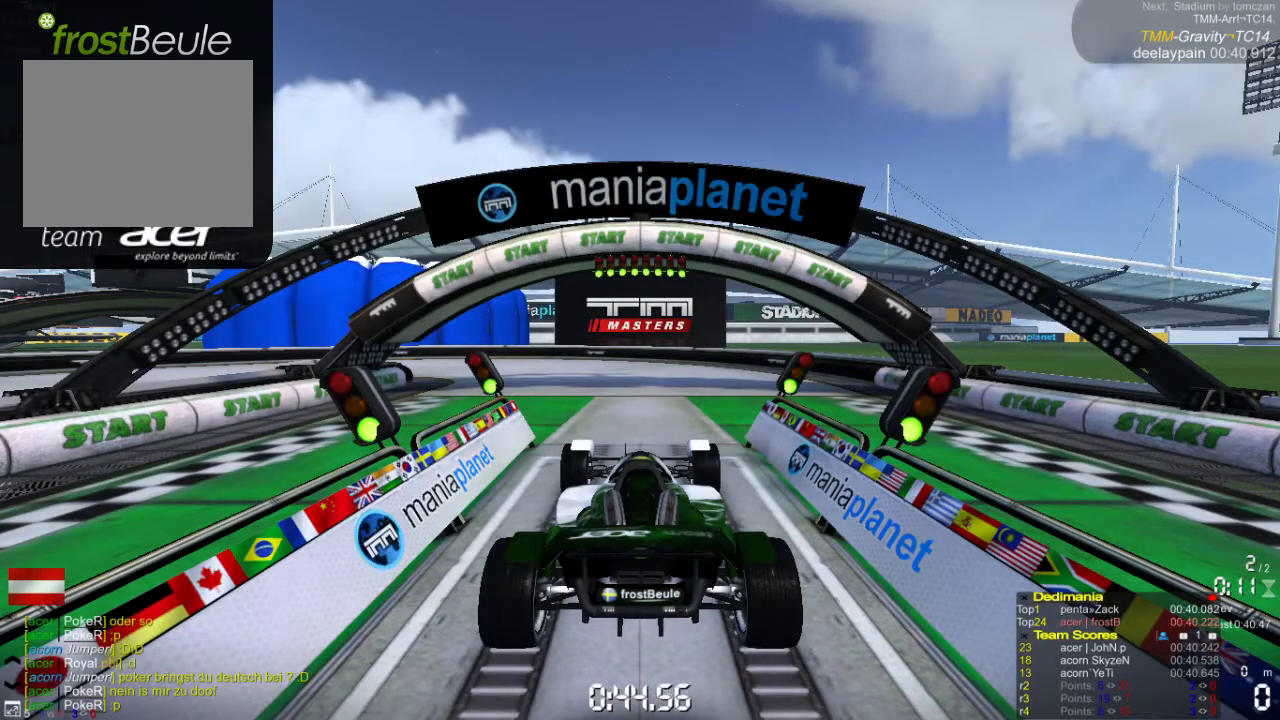
{"buttons": [], "left_stick": "center", "events": []}
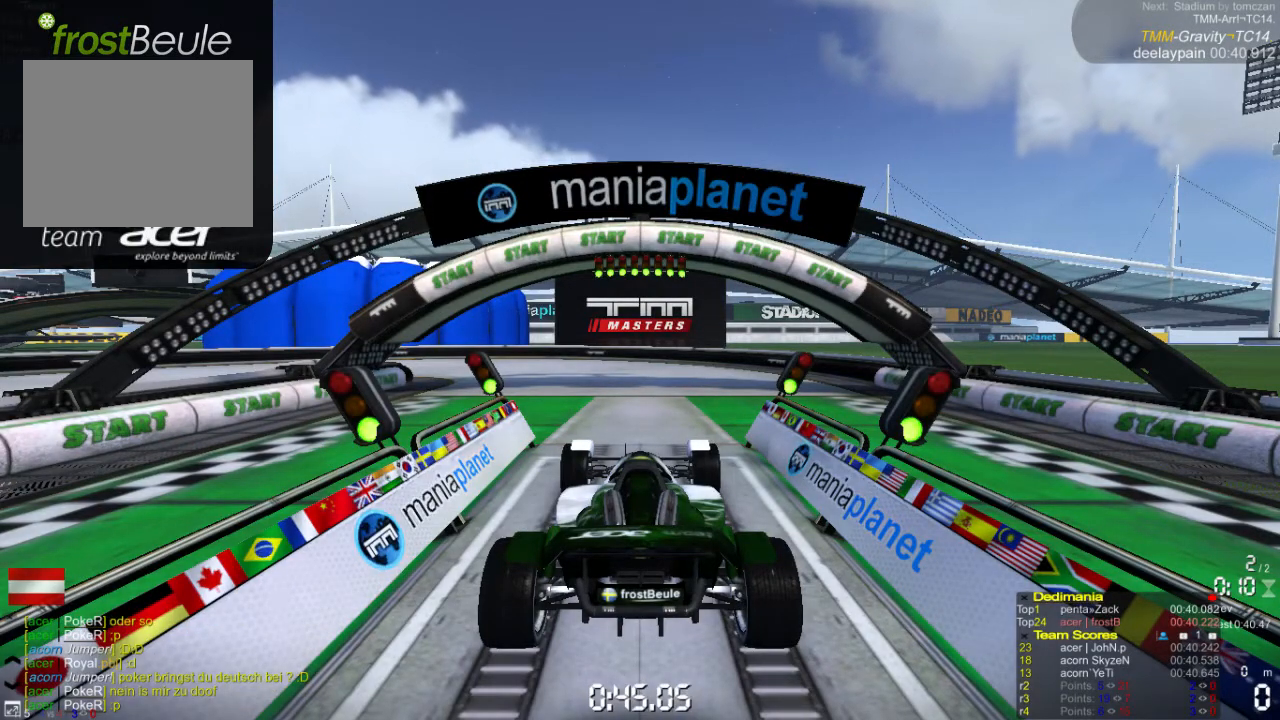
{"buttons": [], "left_stick": "center", "events": []}
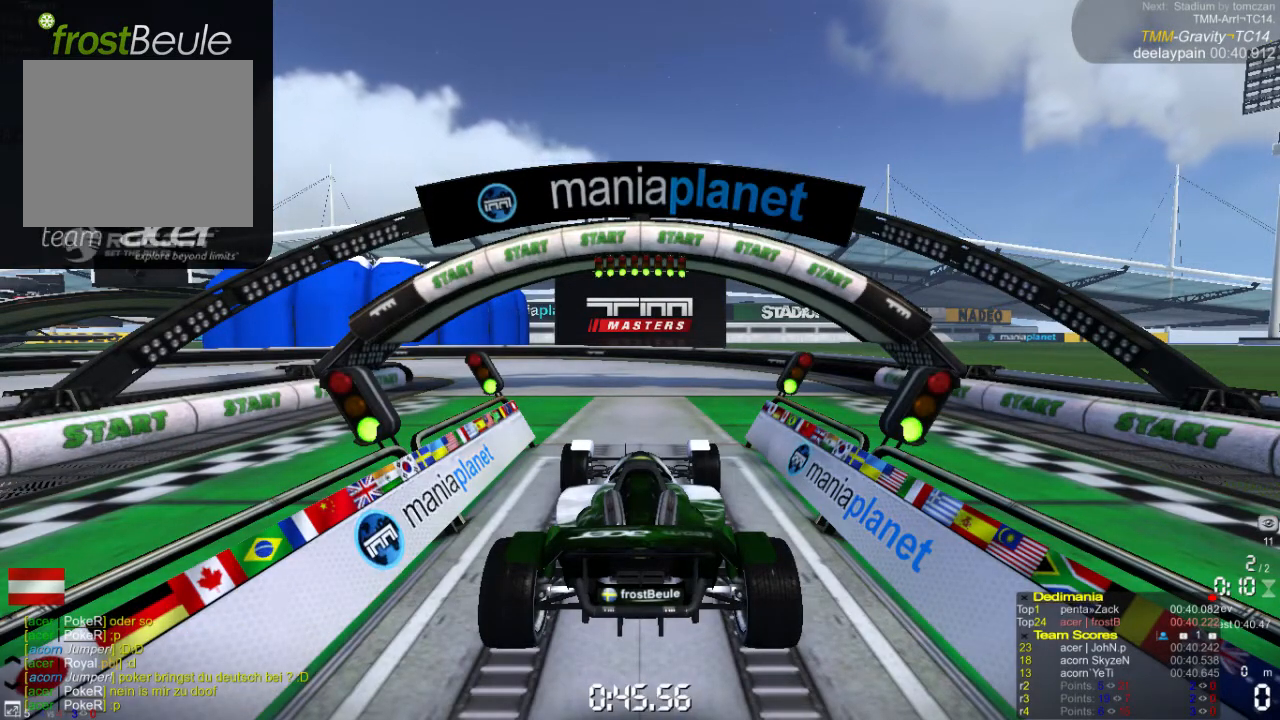
{"buttons": [], "left_stick": "center", "events": [[400, "A", "down"], [500, "A", "up"]]}
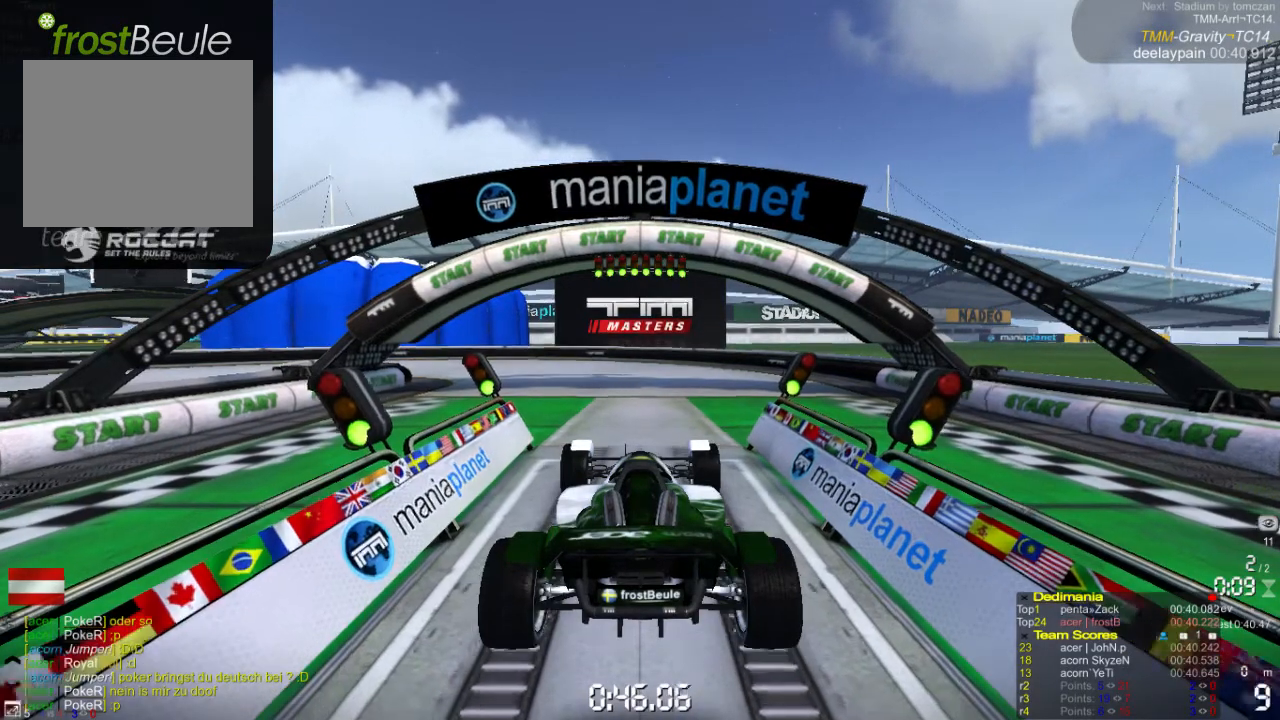
{"buttons": ["START"], "left_stick": "center", "events": [[167, "START", "down"]]}
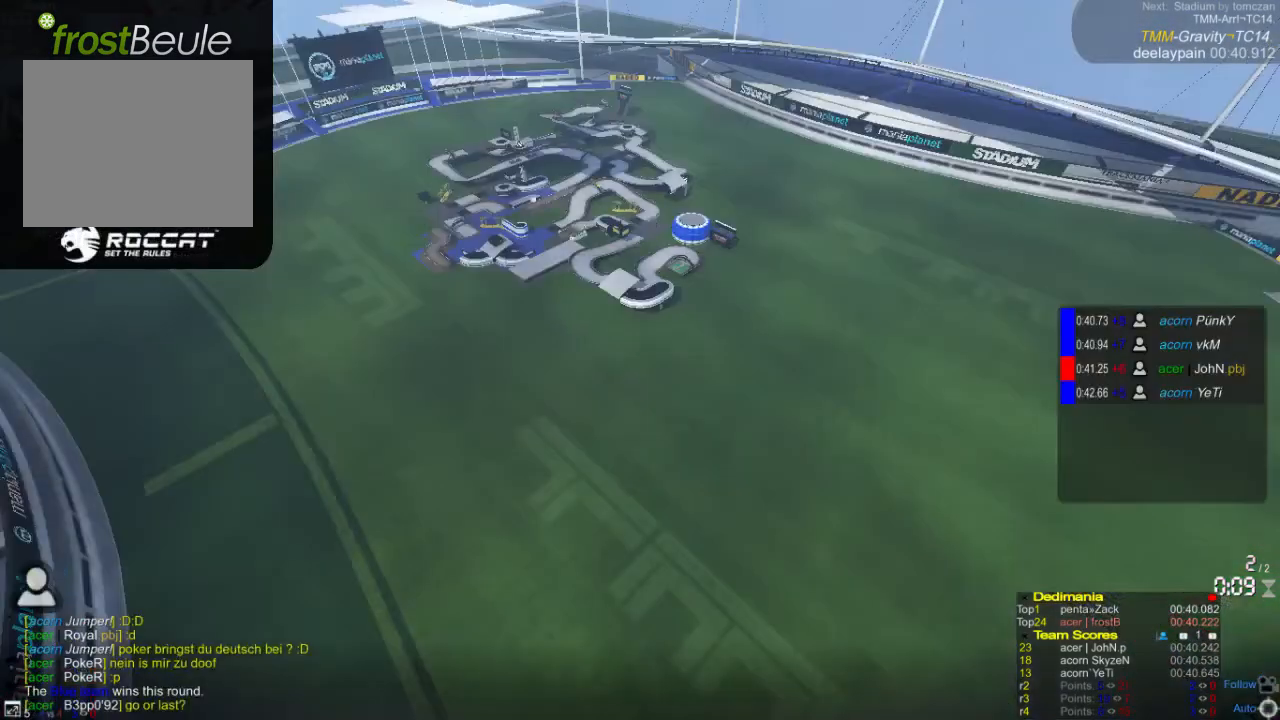
{"buttons": ["START"], "left_stick": "center", "events": []}
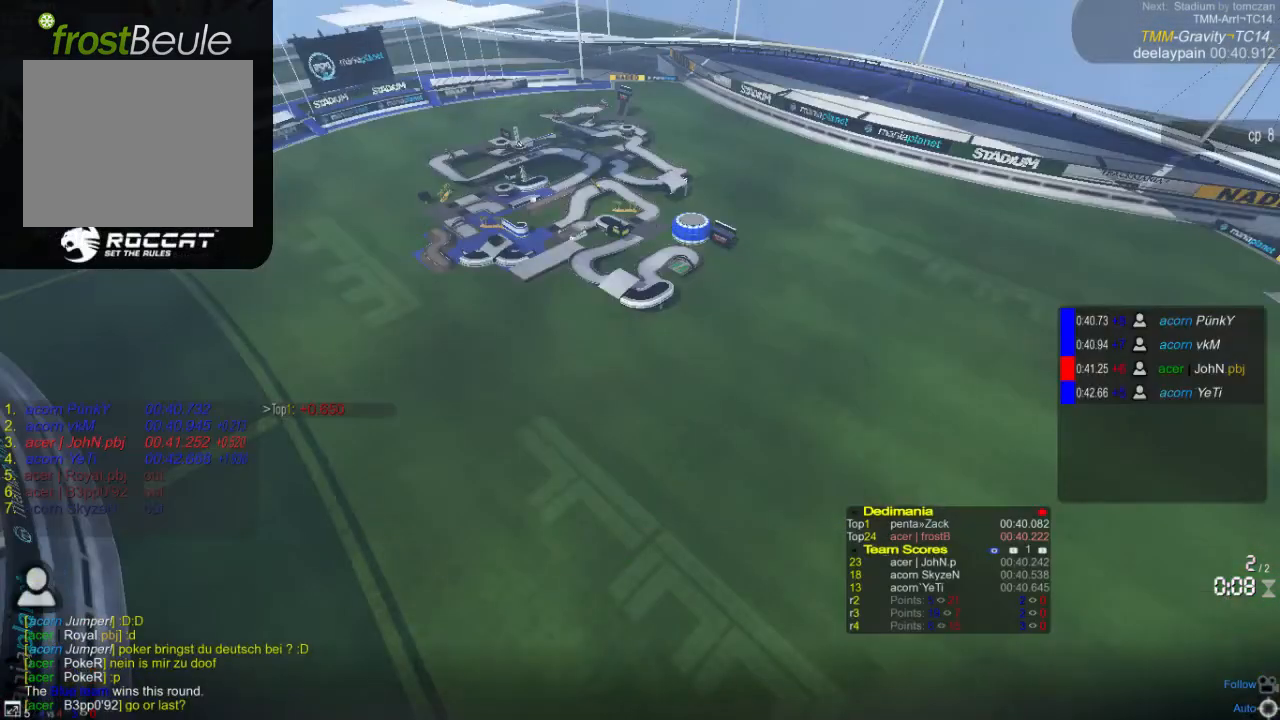
{"buttons": [], "left_stick": "center", "events": [[100, "START", "up"]]}